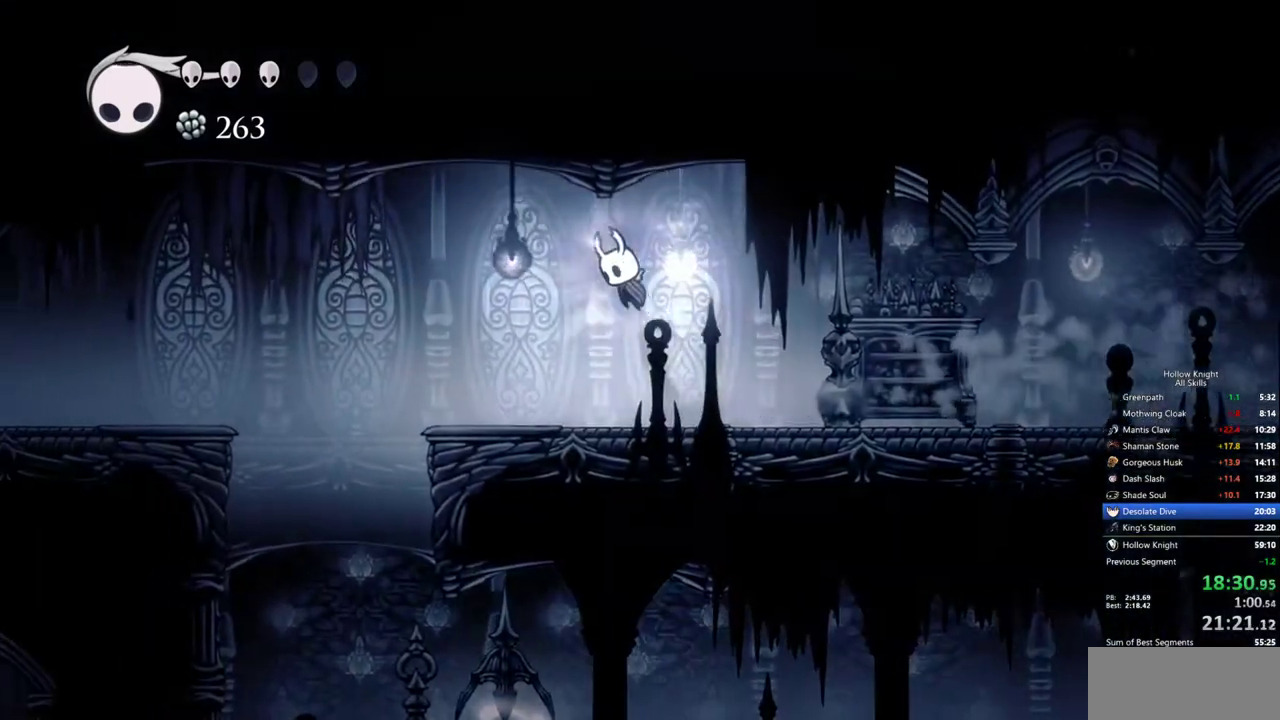
Gameplay with keyboard; each line is a JSON object with the keys held at the frame after it. "events" lists presses ("down") and releases ("up") of "cdash", "dash", "dnail", "down", "heal", "inv", "jump", "left", "nail", "right", "spell" and "up" between this image and that frame as [ms after this image, input, new state], when the widget could be followed in between. No other keys are recorded. Mouse input is not recorded. Key names are as the overlay labels them; some are game actions (e.g. jump) rather than physical keys.
{"keys": ["left"], "events": []}
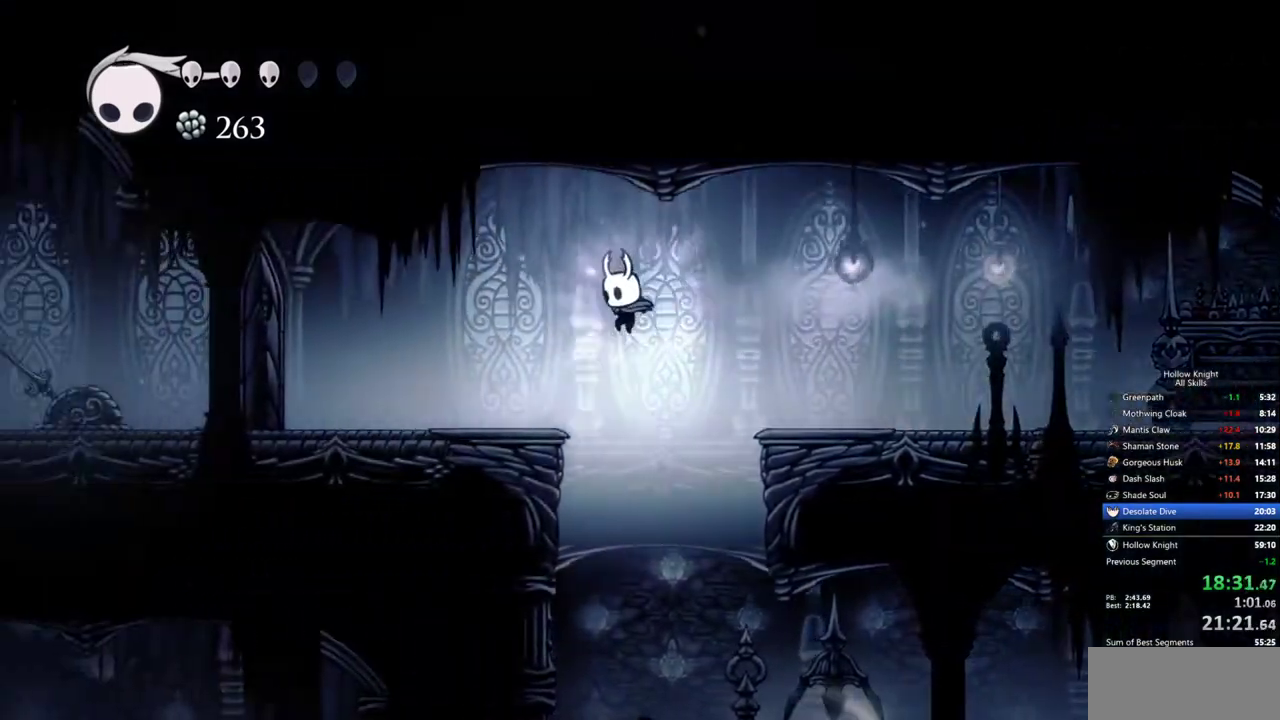
{"keys": ["left"], "events": []}
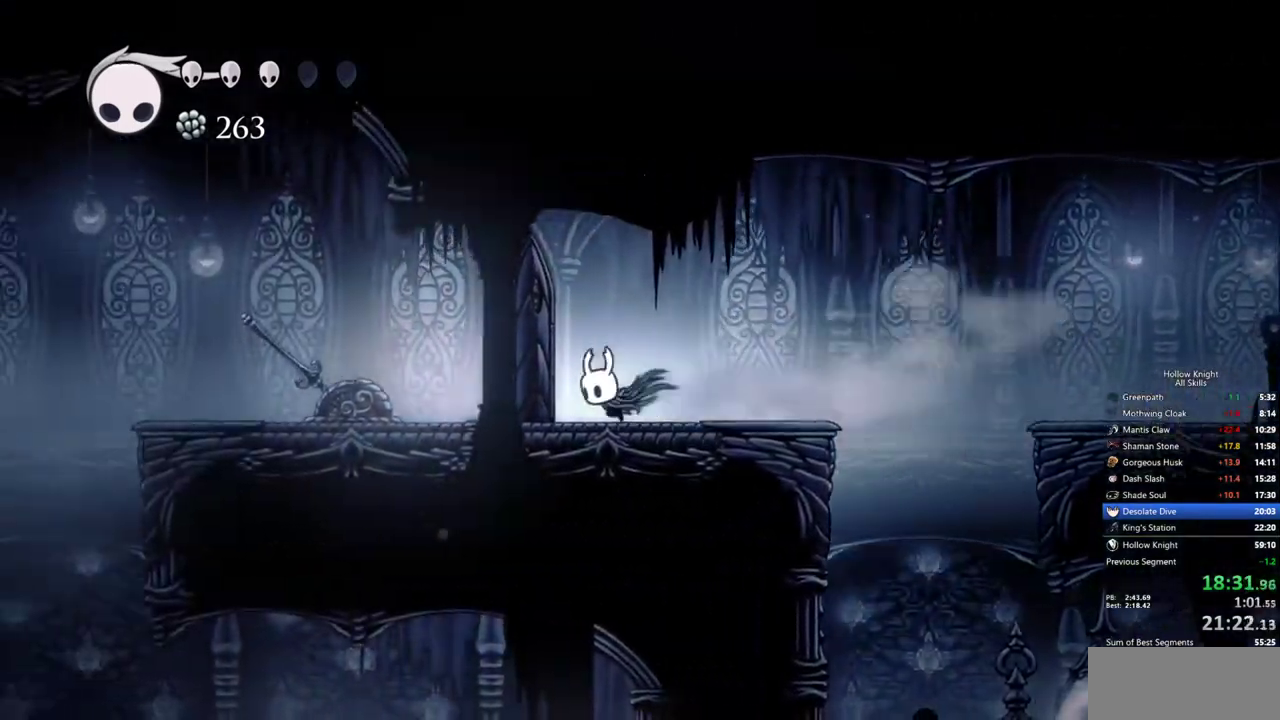
{"keys": ["right"]}
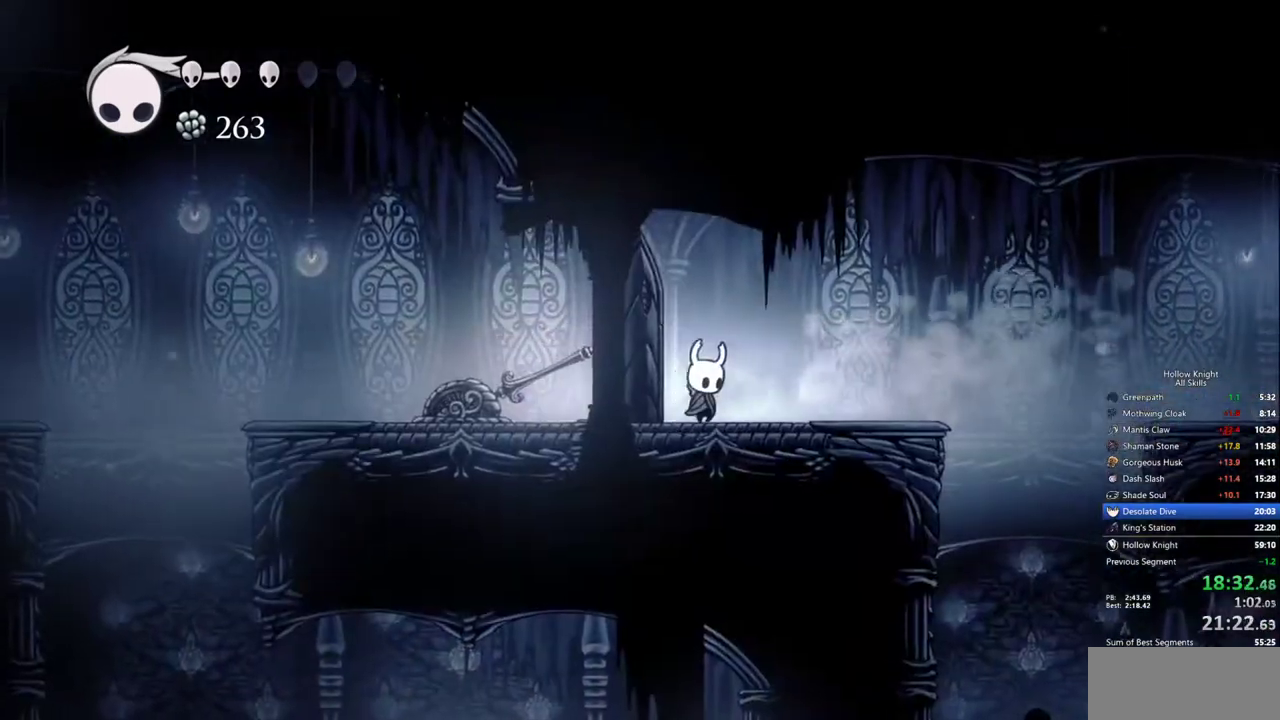
{"keys": []}
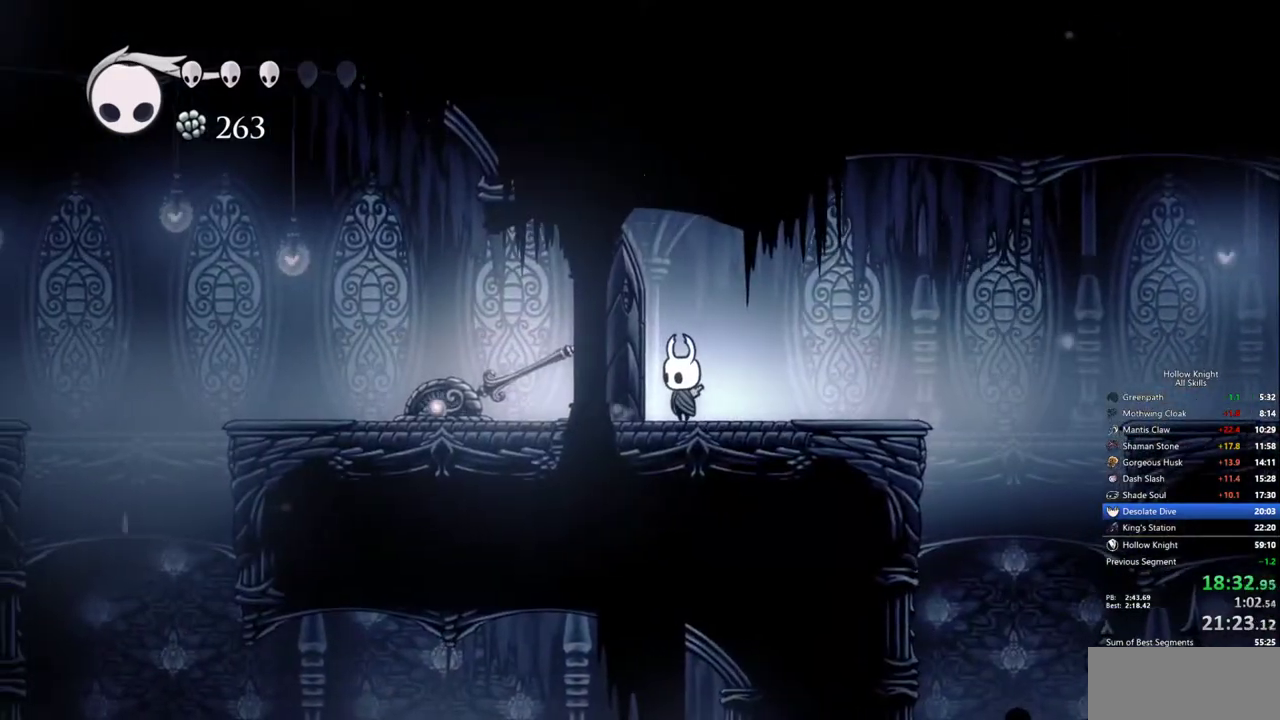
{"keys": [], "events": []}
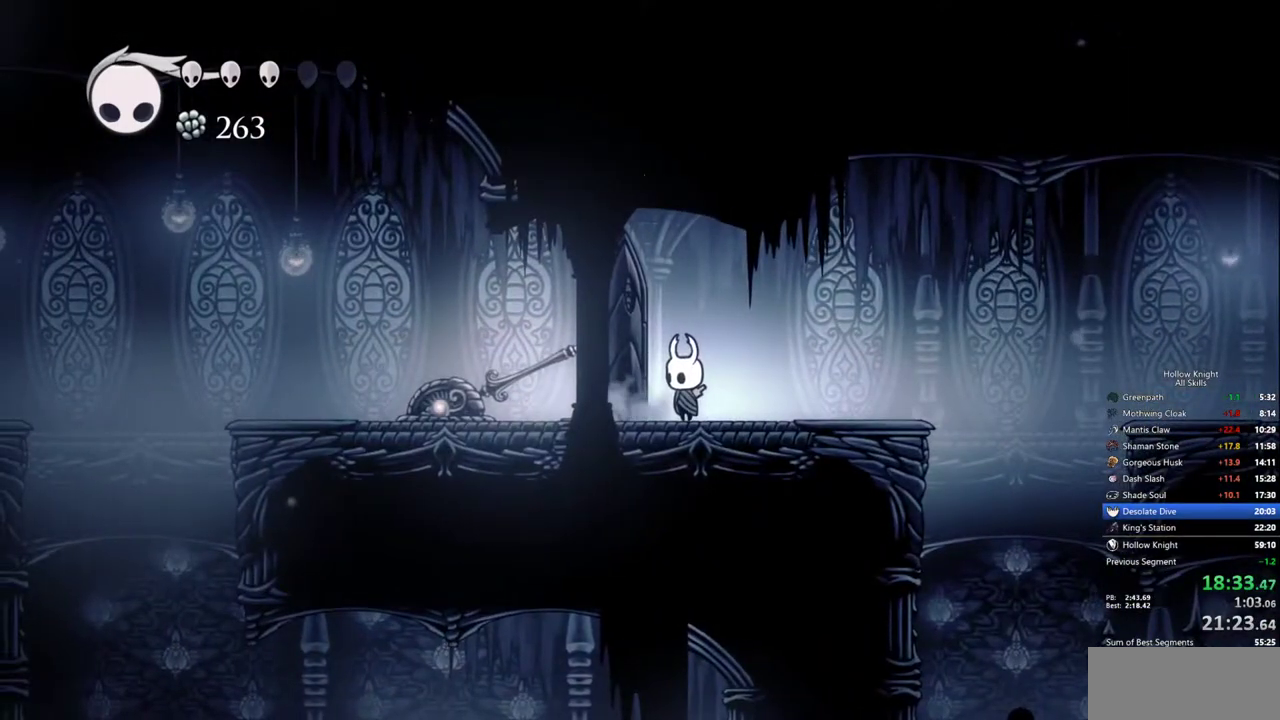
{"keys": ["left"]}
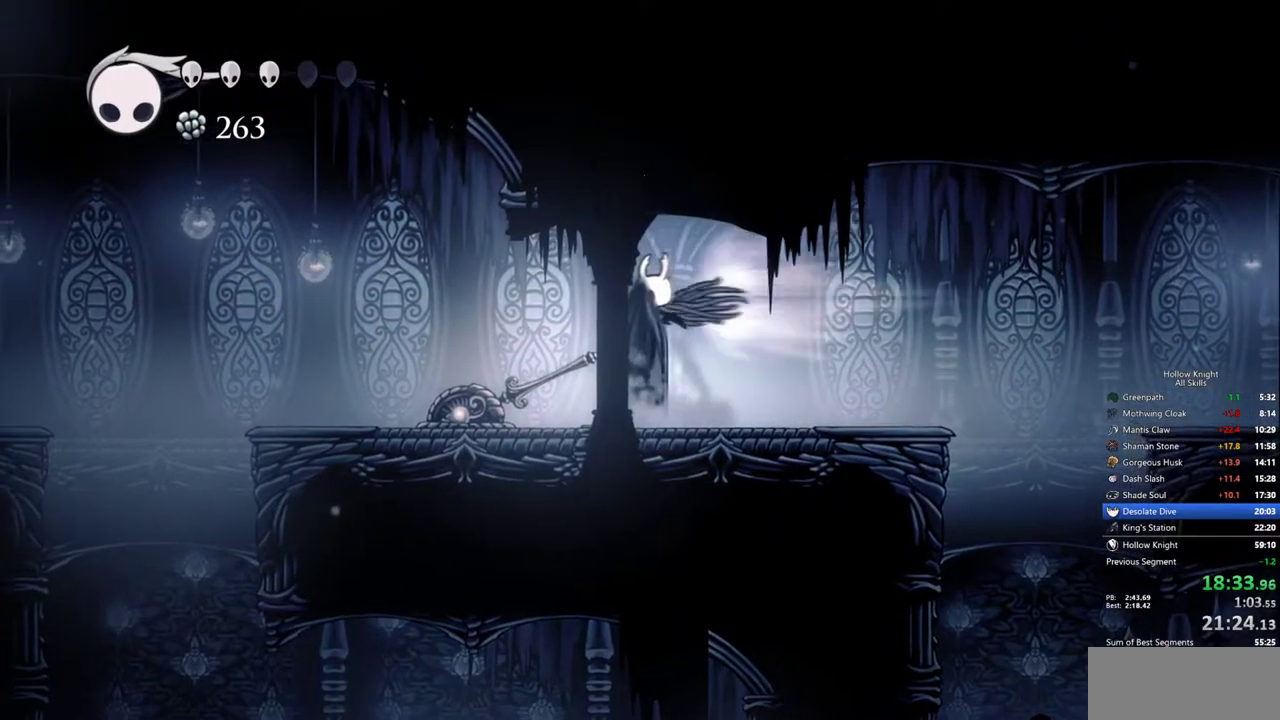
{"keys": ["left"], "events": []}
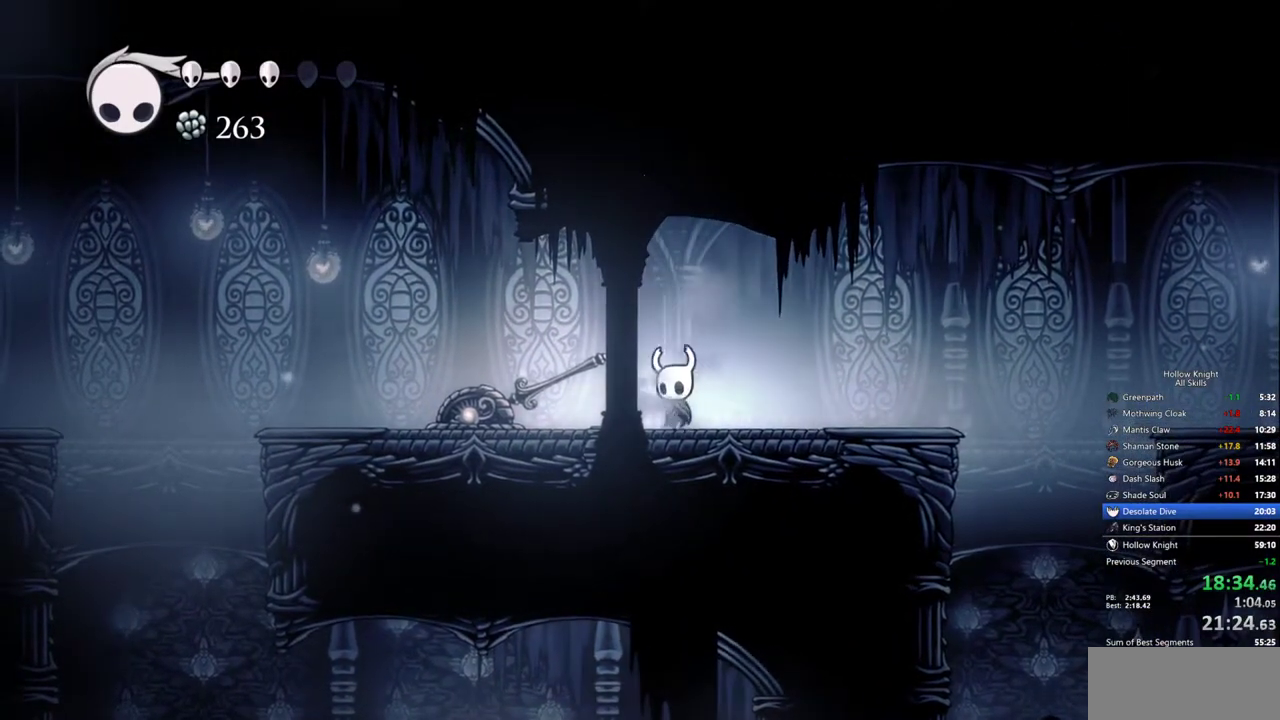
{"keys": ["left"], "events": []}
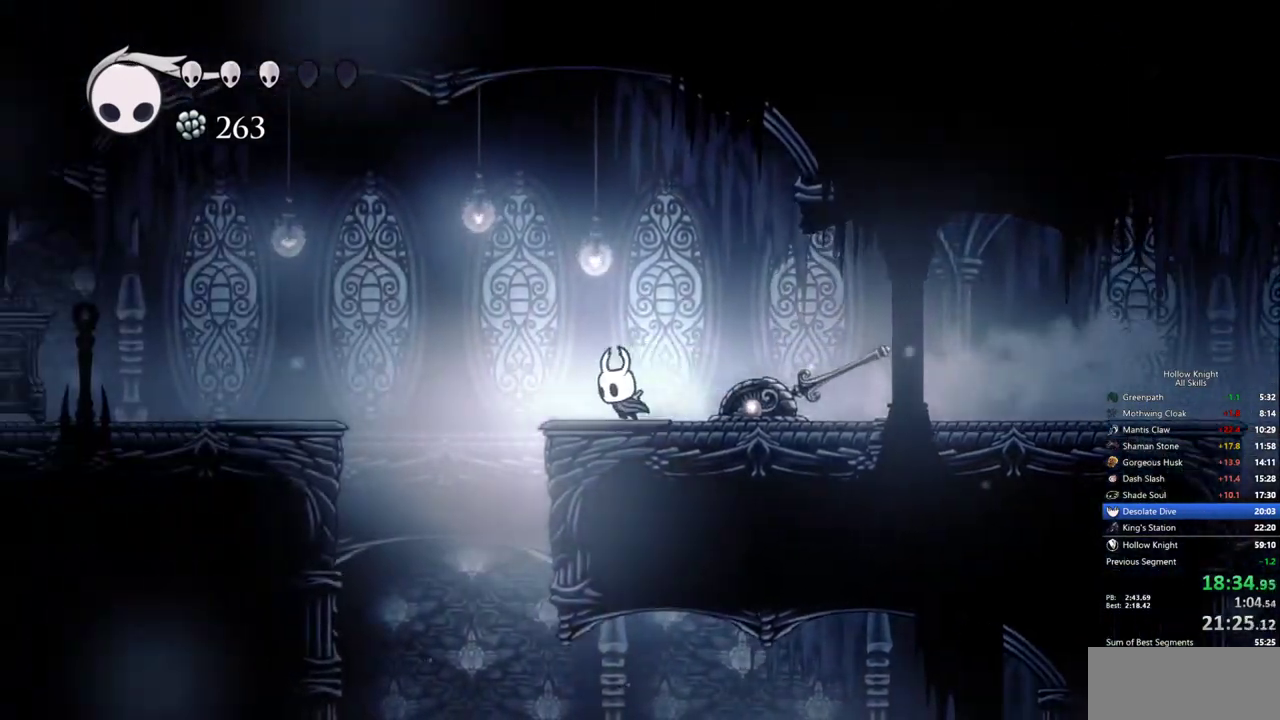
{"keys": ["left"], "events": []}
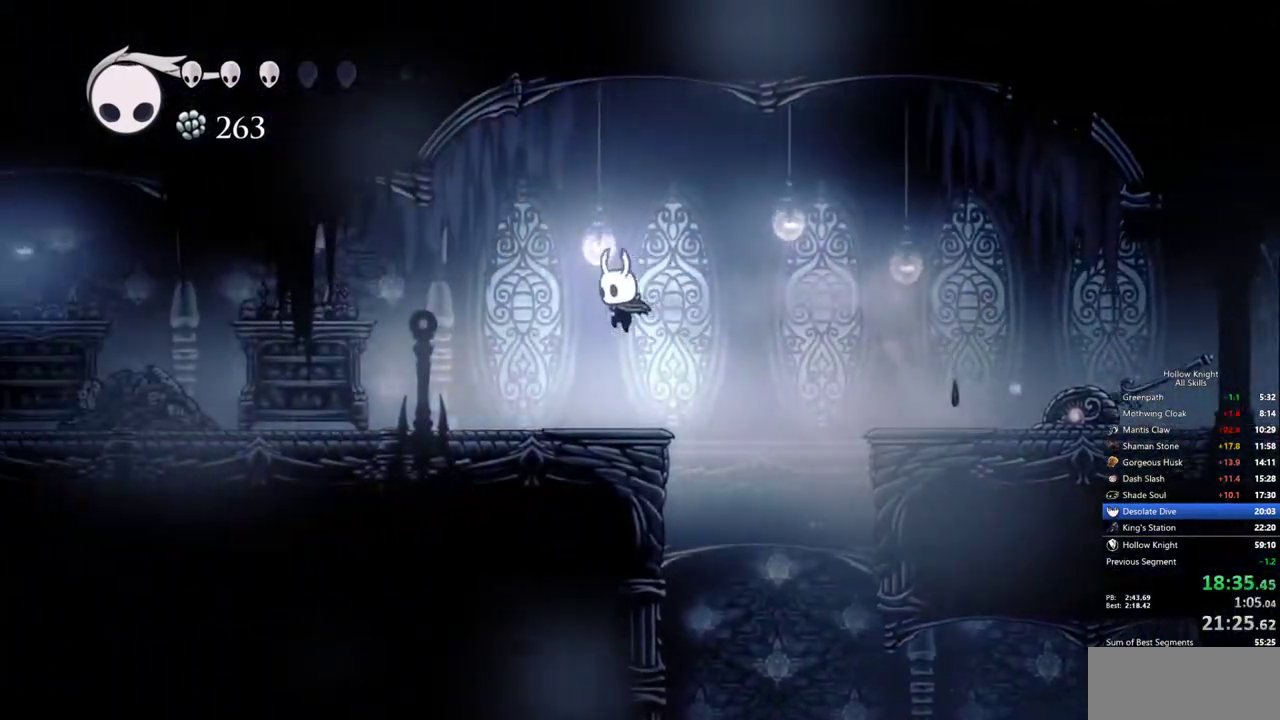
{"keys": ["left"], "events": []}
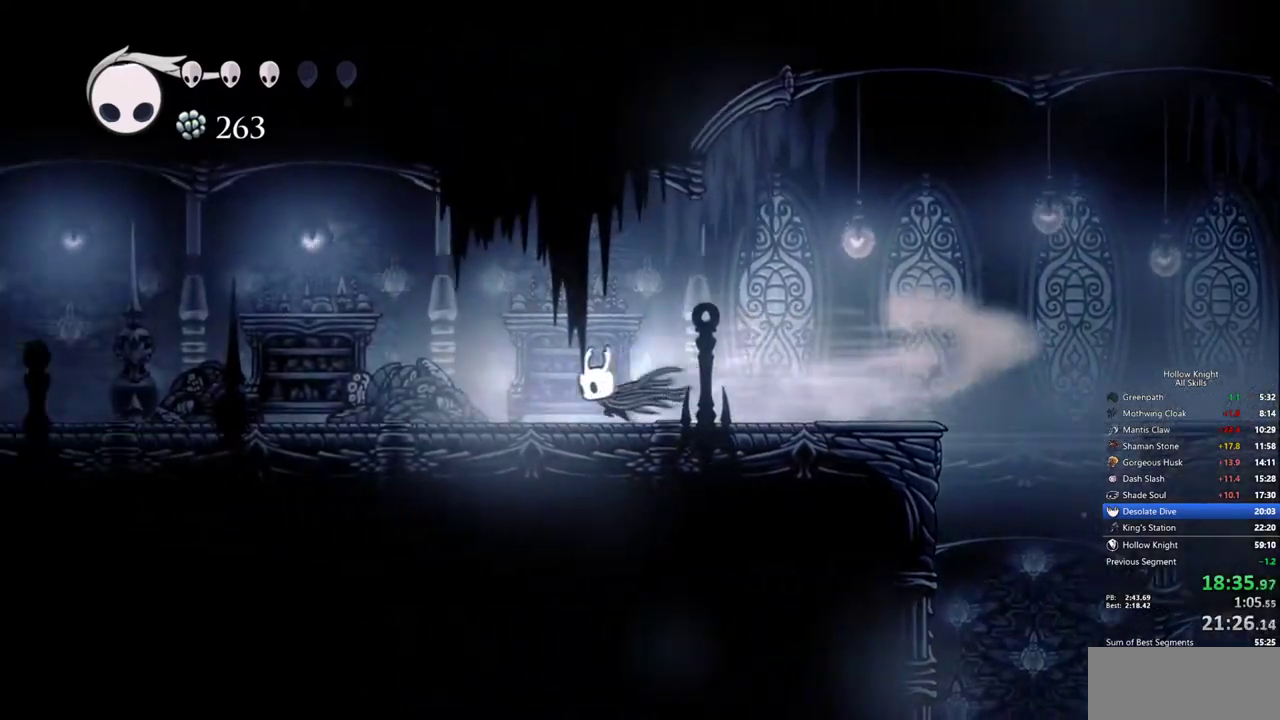
{"keys": ["left"], "events": []}
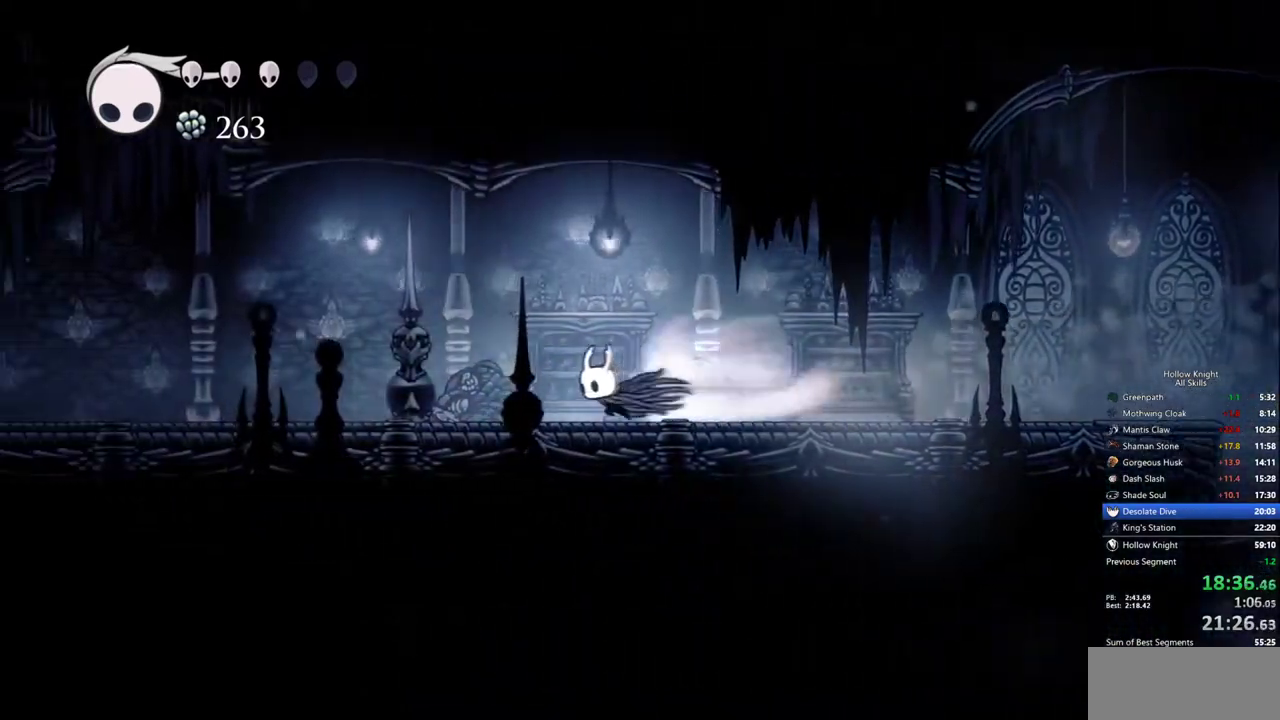
{"keys": ["left"], "events": []}
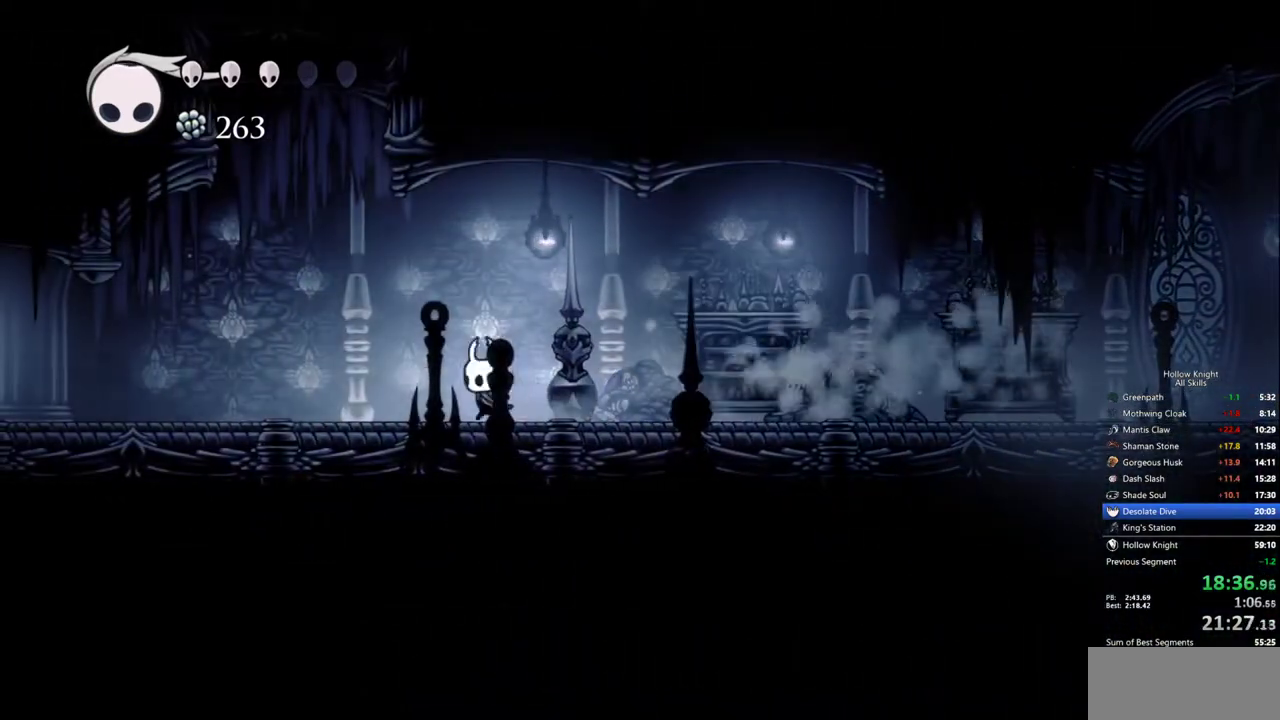
{"keys": ["left"], "events": []}
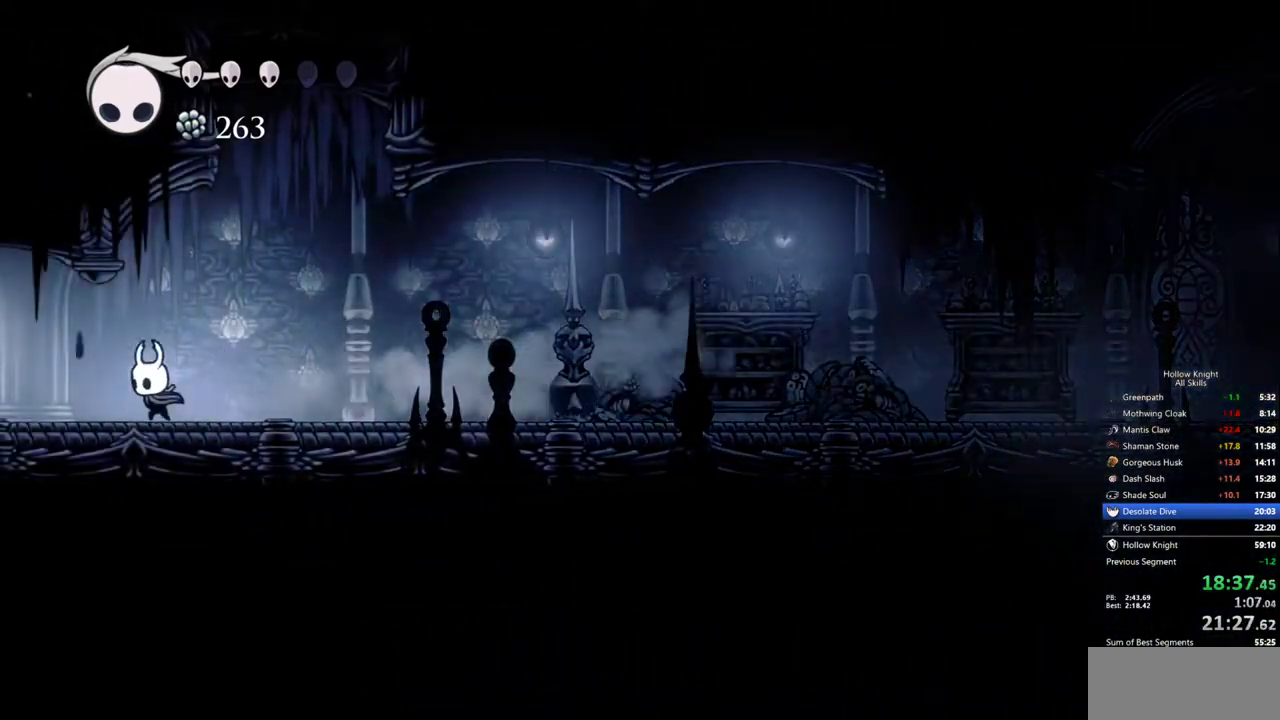
{"keys": ["left"], "events": []}
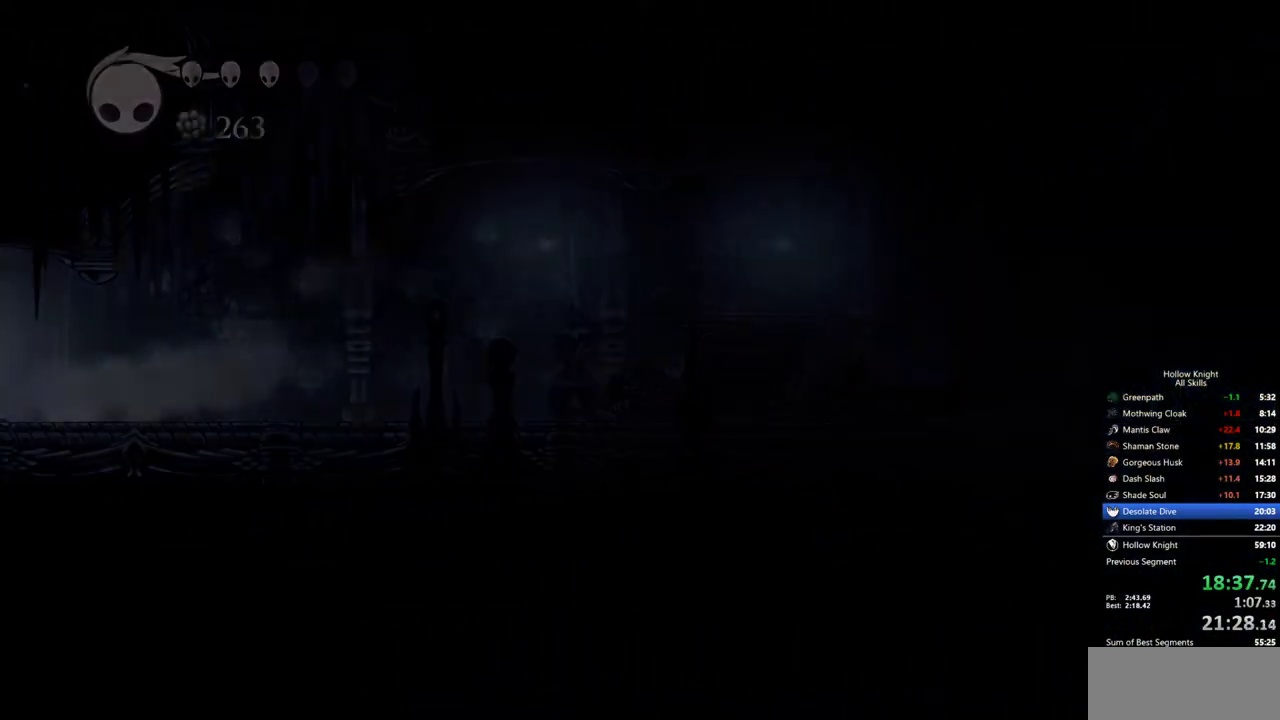
{"keys": ["left"], "events": []}
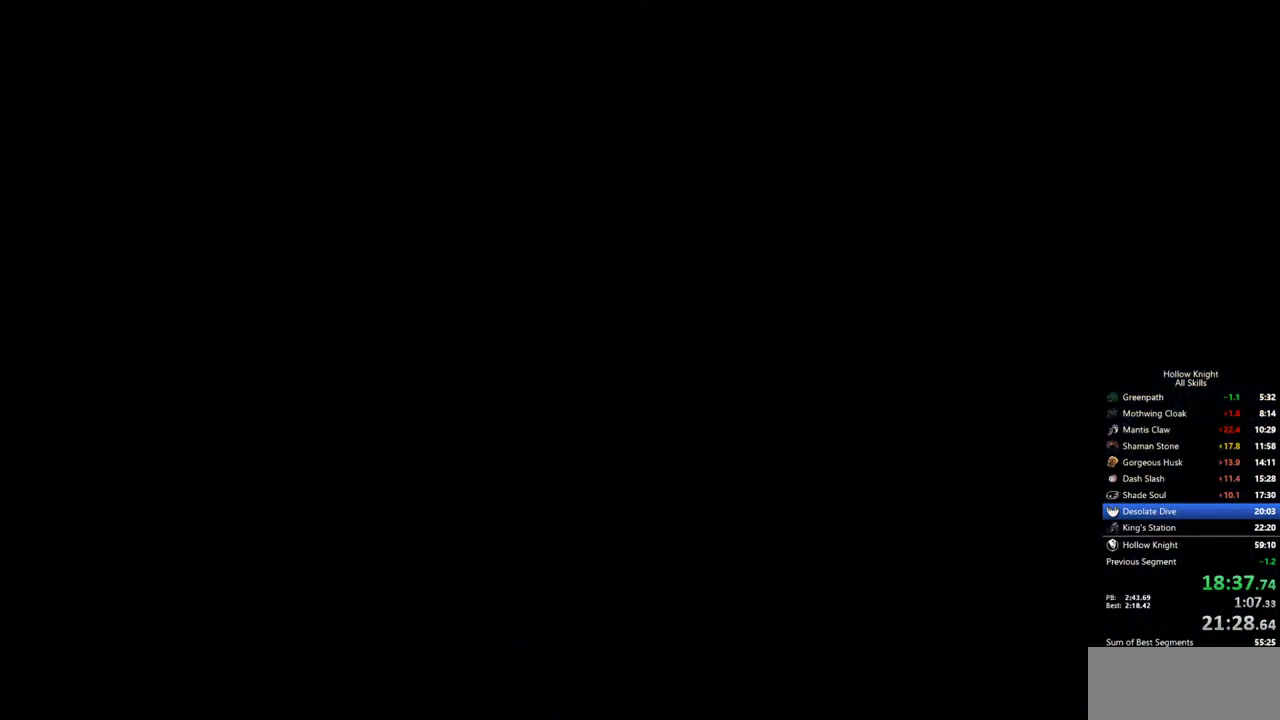
{"keys": ["left"], "events": []}
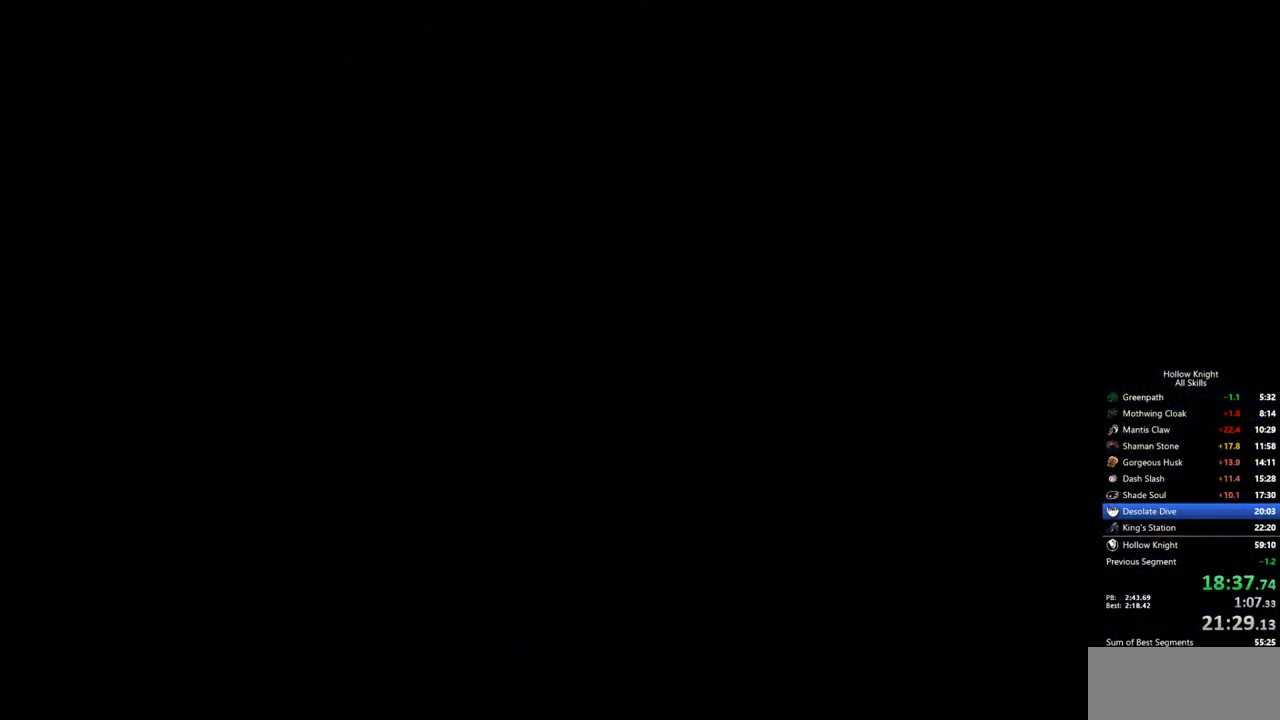
{"keys": ["left"], "events": []}
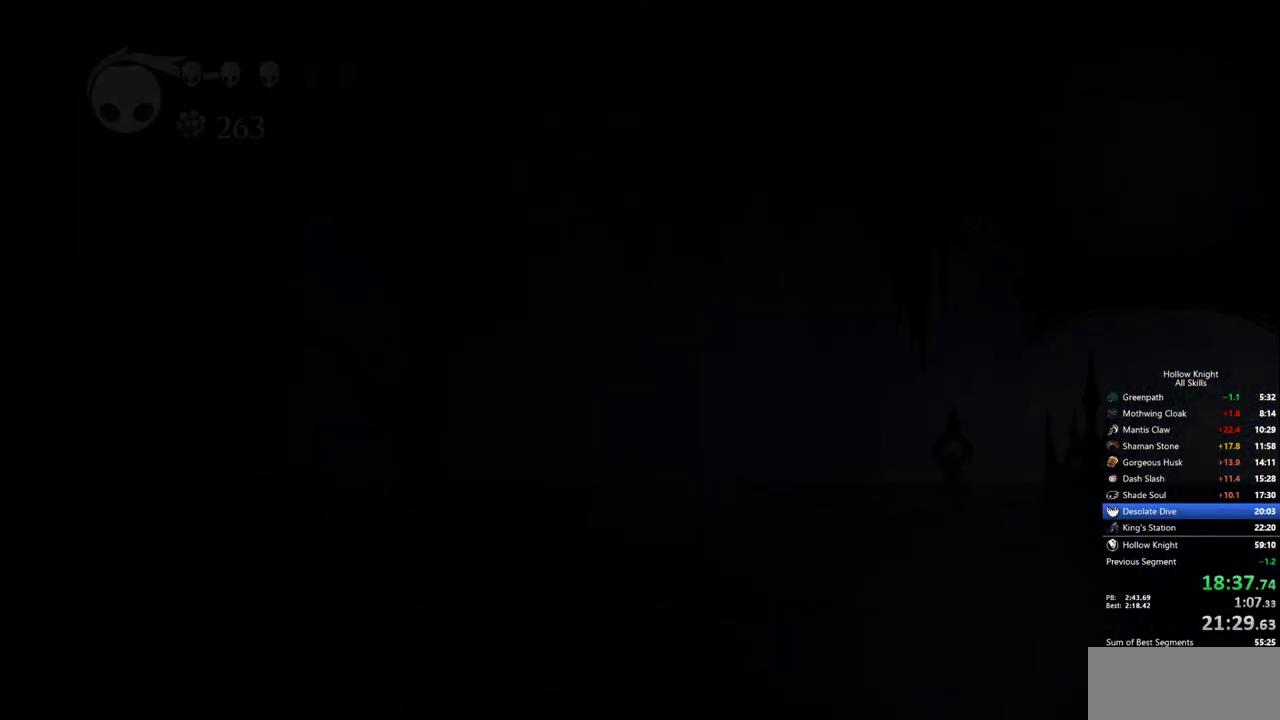
{"keys": ["left"], "events": []}
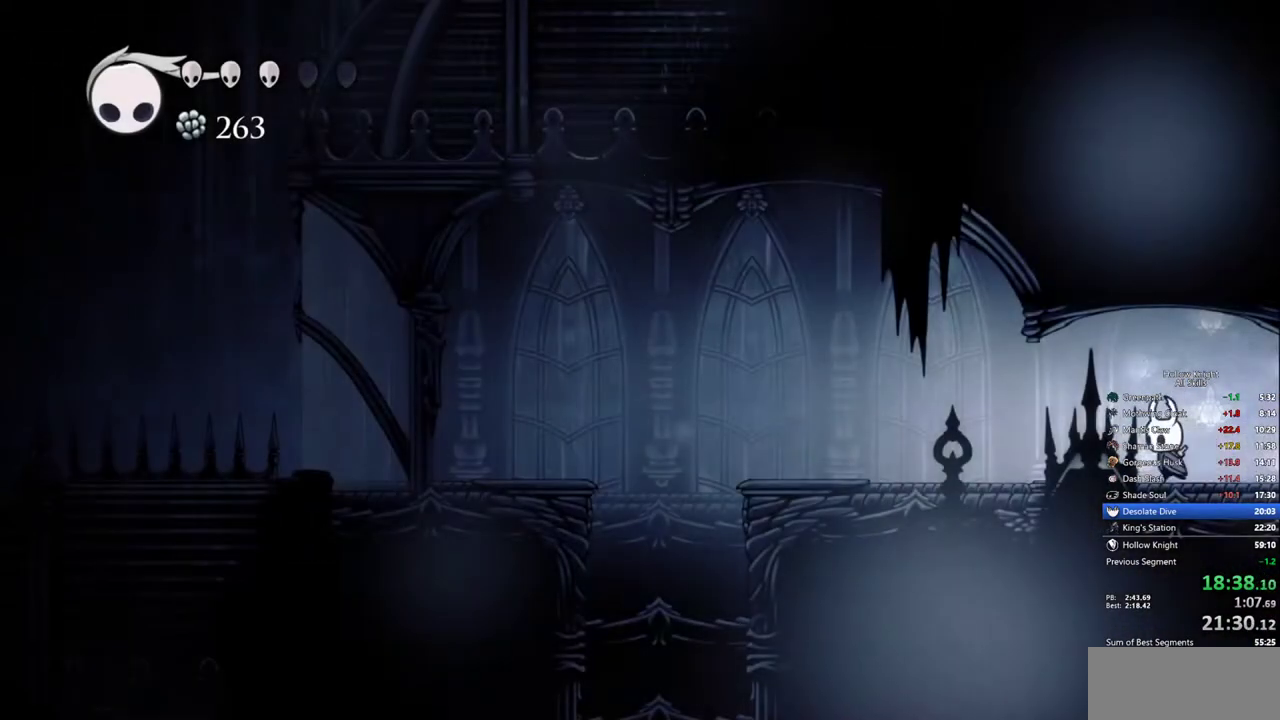
{"keys": ["left"], "events": []}
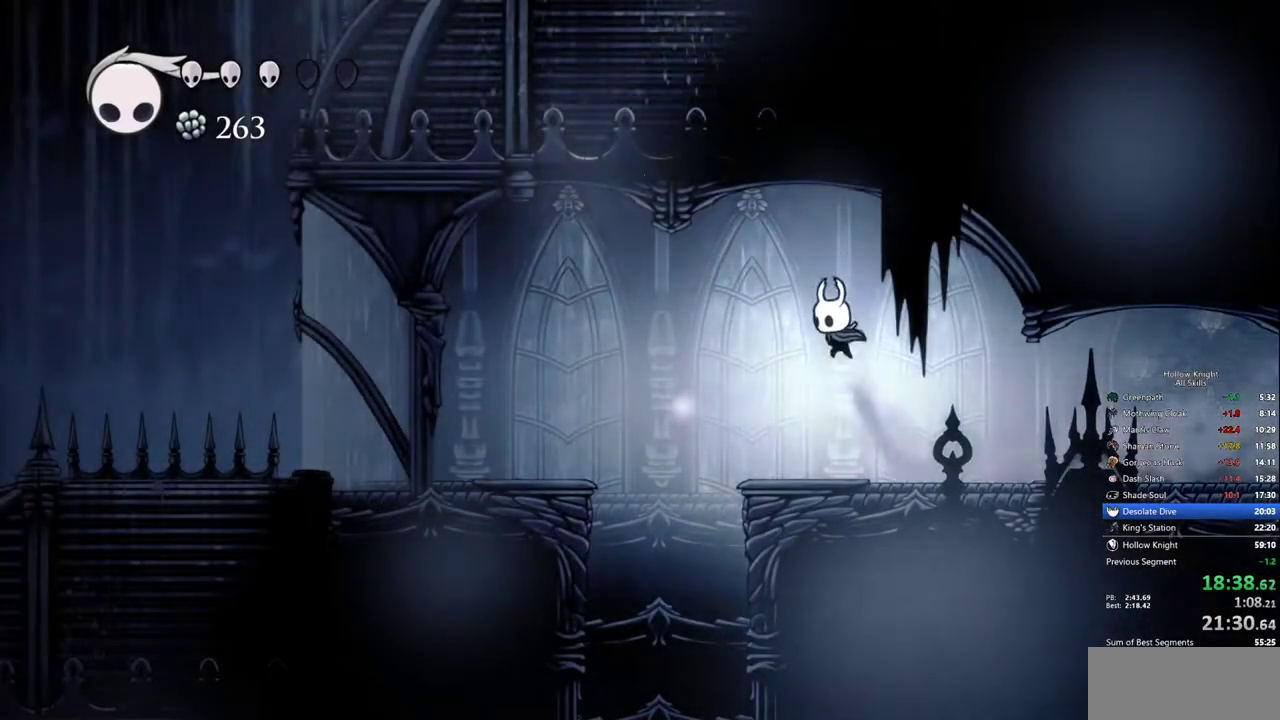
{"keys": [], "events": [[350, "left", "up"]]}
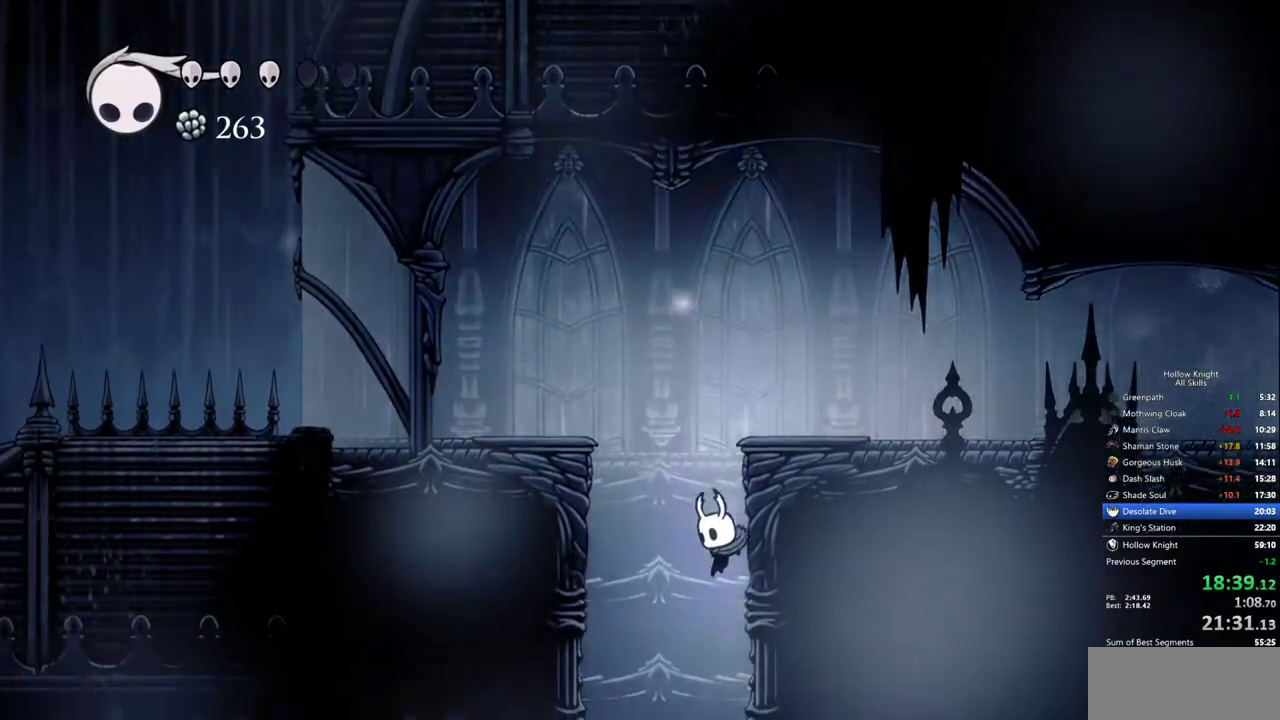
{"keys": ["left"], "events": [[83, "left", "down"]]}
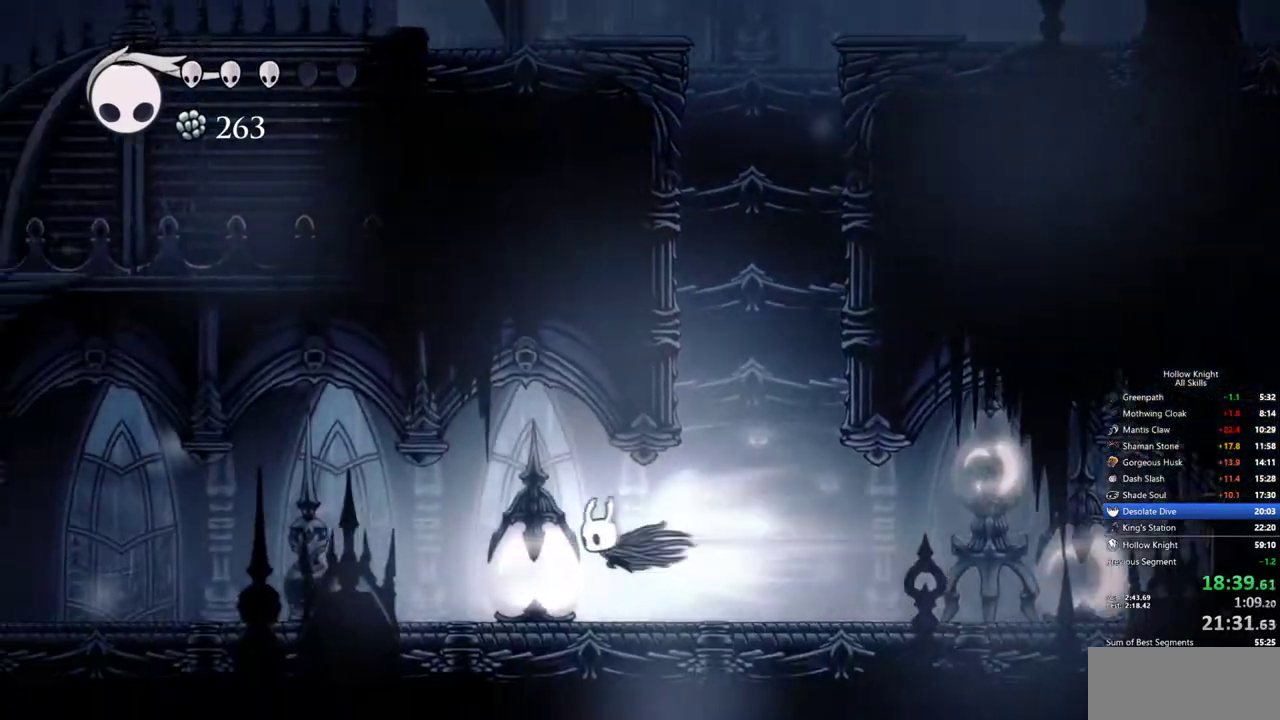
{"keys": ["left"], "events": []}
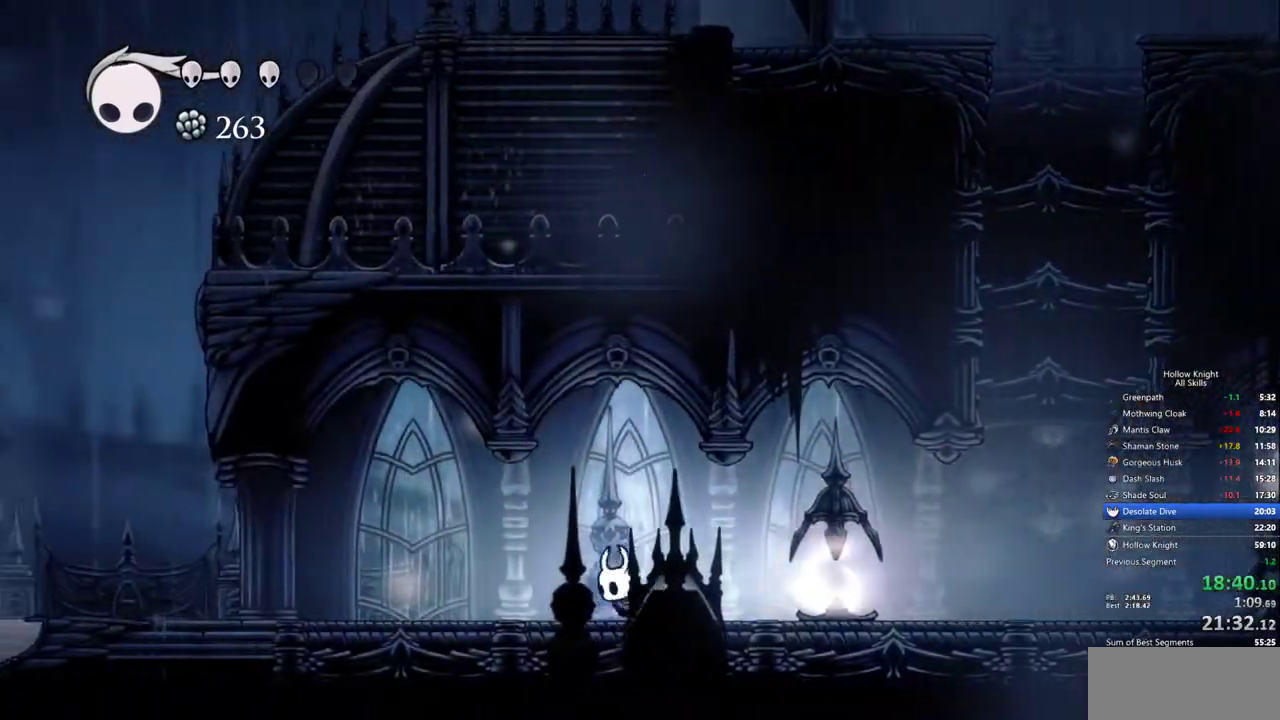
{"keys": ["left"], "events": []}
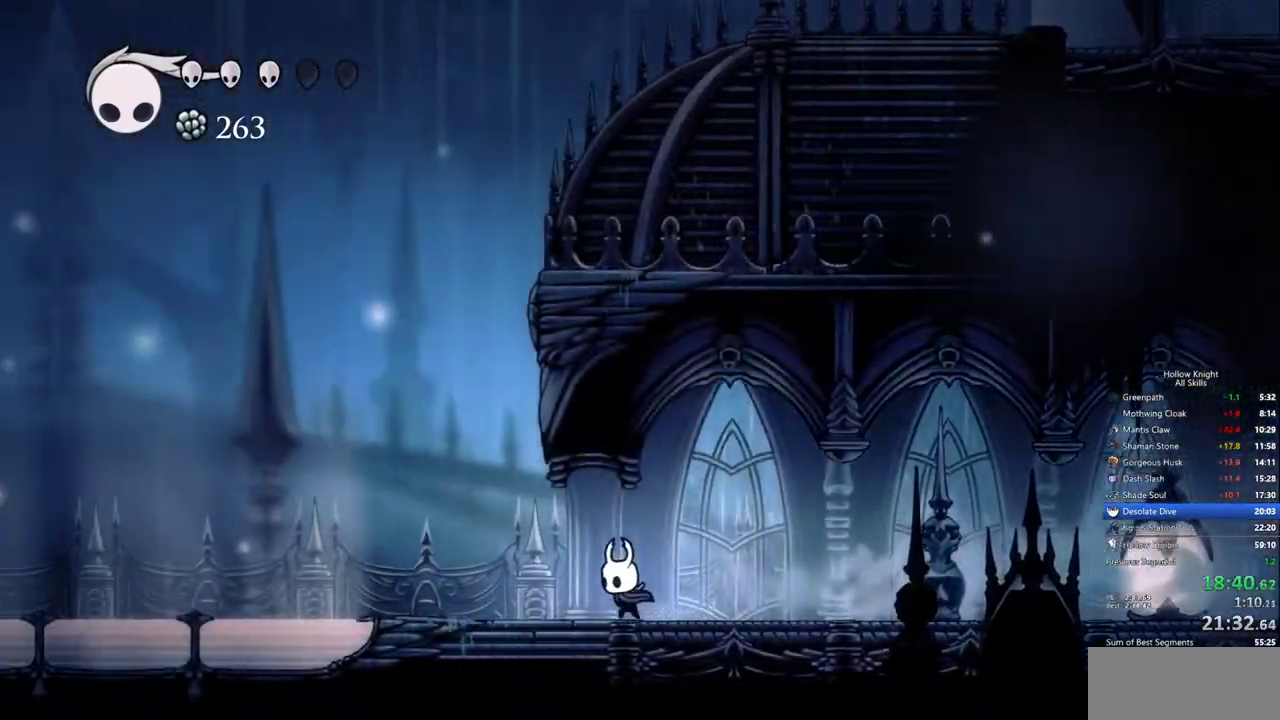
{"keys": ["left"], "events": []}
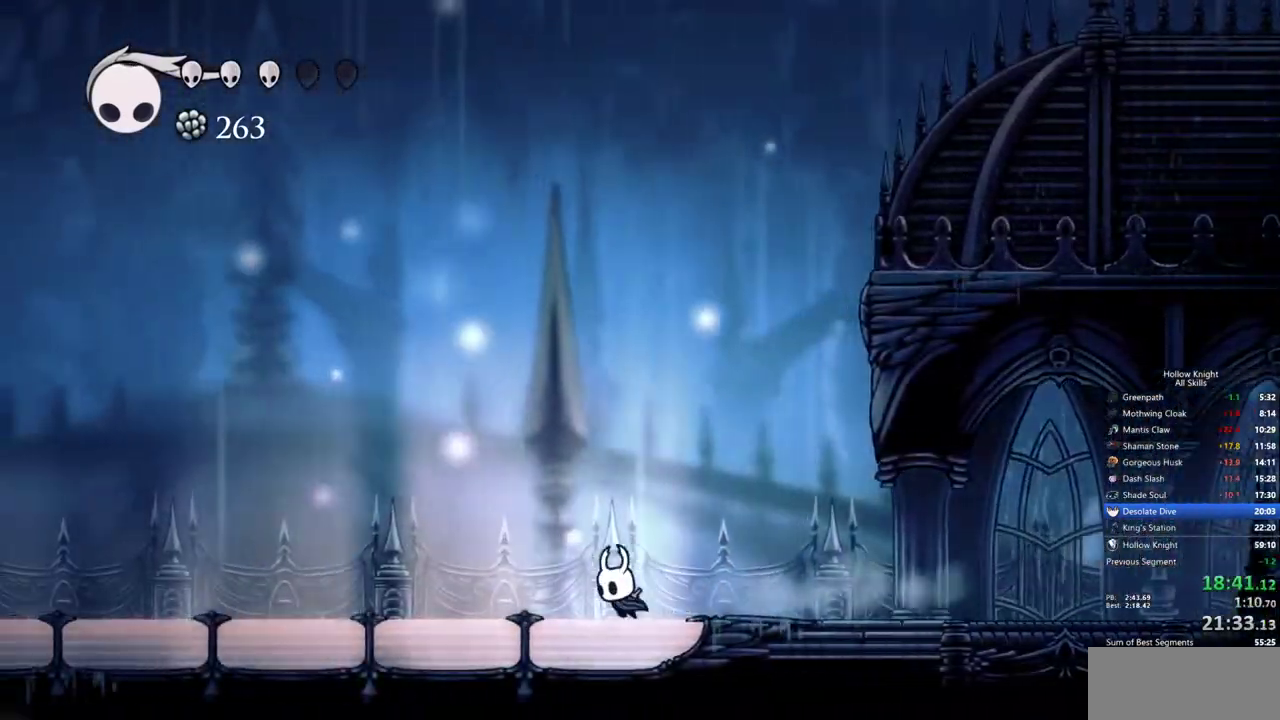
{"keys": ["left"], "events": []}
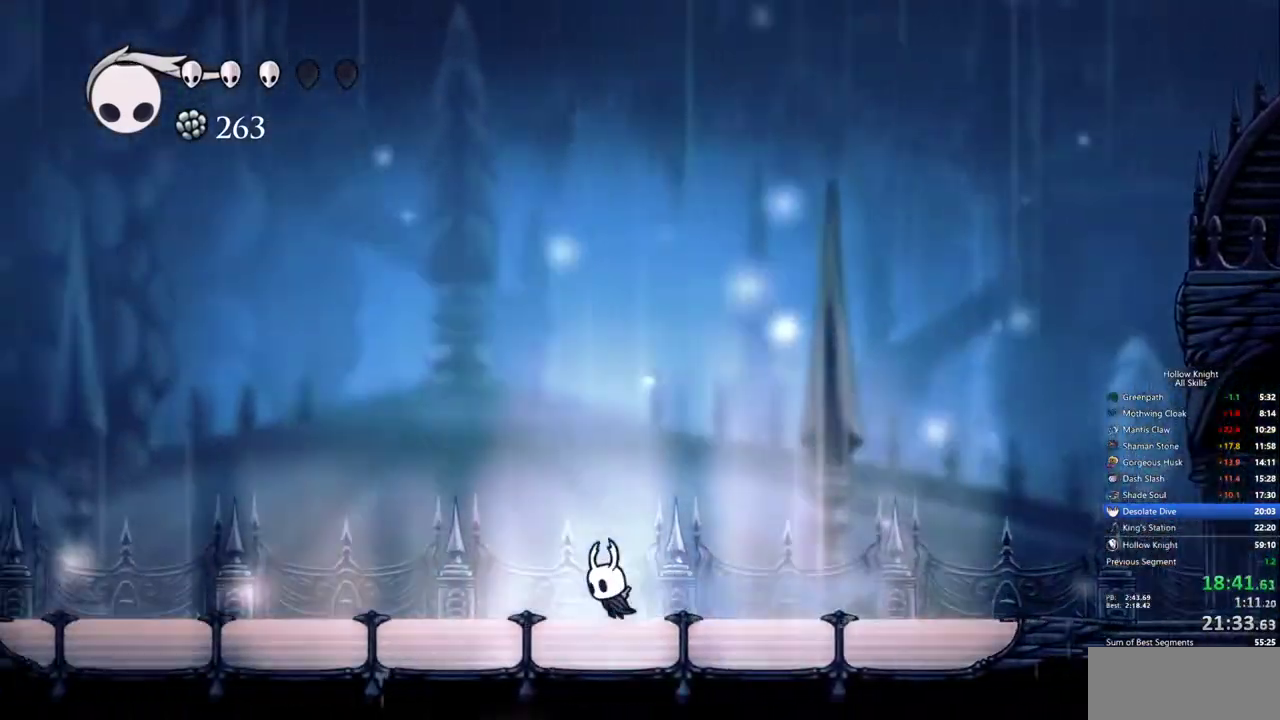
{"keys": ["left"], "events": []}
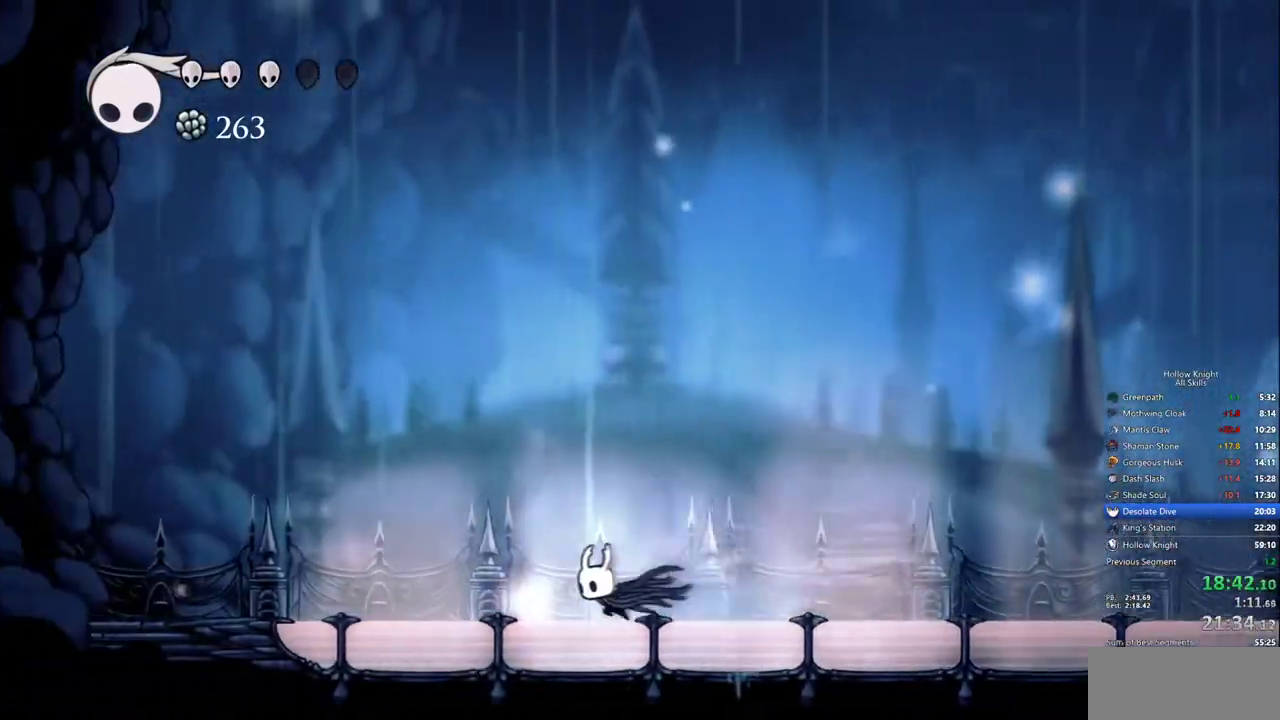
{"keys": ["right"], "events": [[417, "left", "up"], [417, "right", "down"]]}
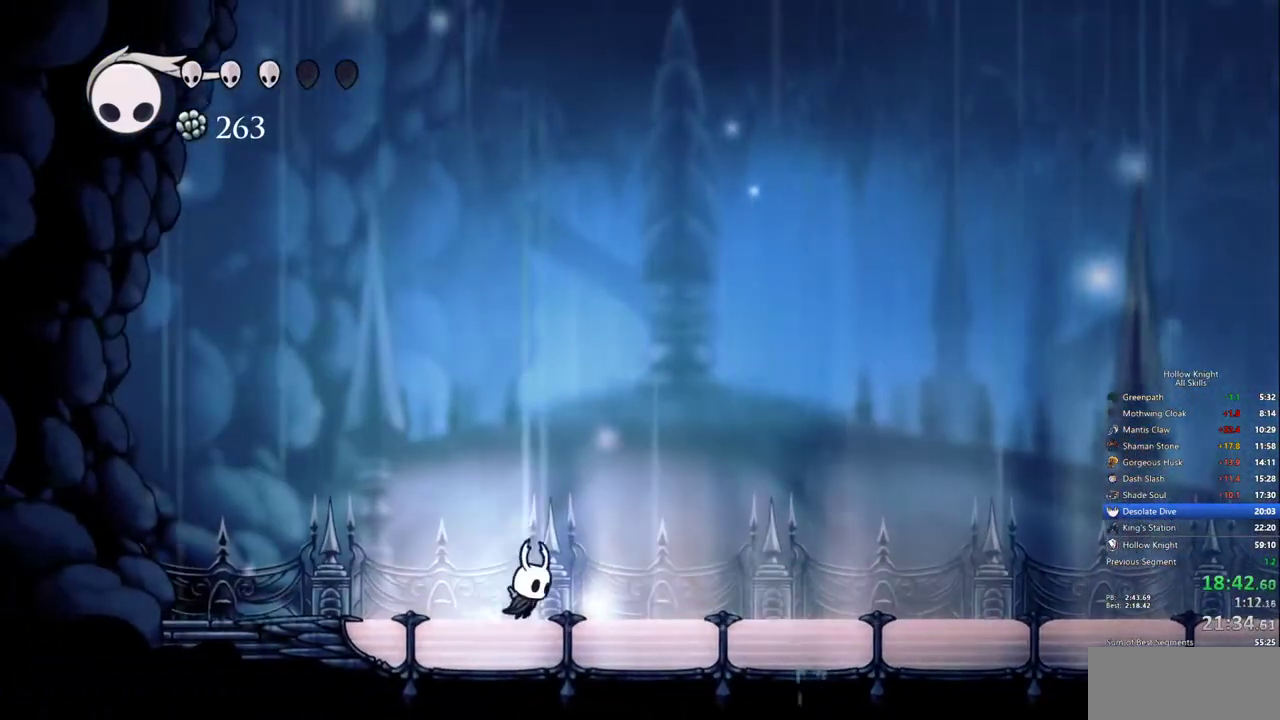
{"keys": ["right"], "events": []}
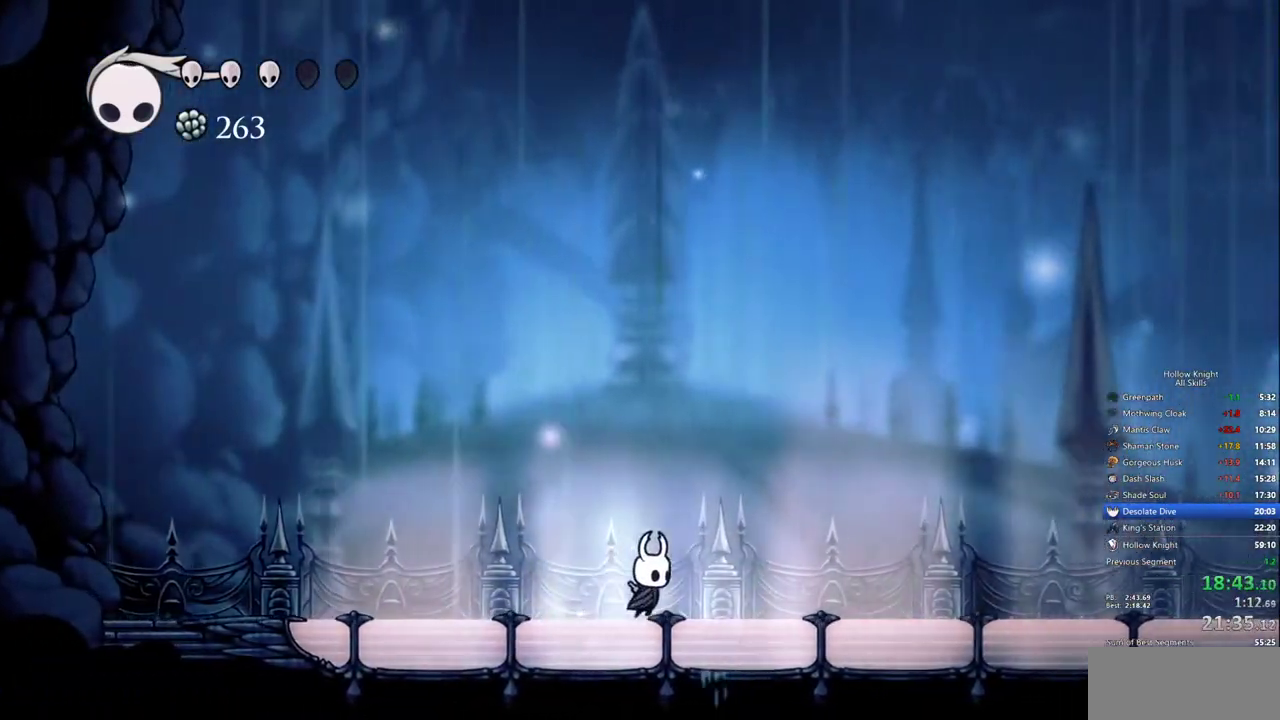
{"keys": [], "events": [[167, "right", "up"]]}